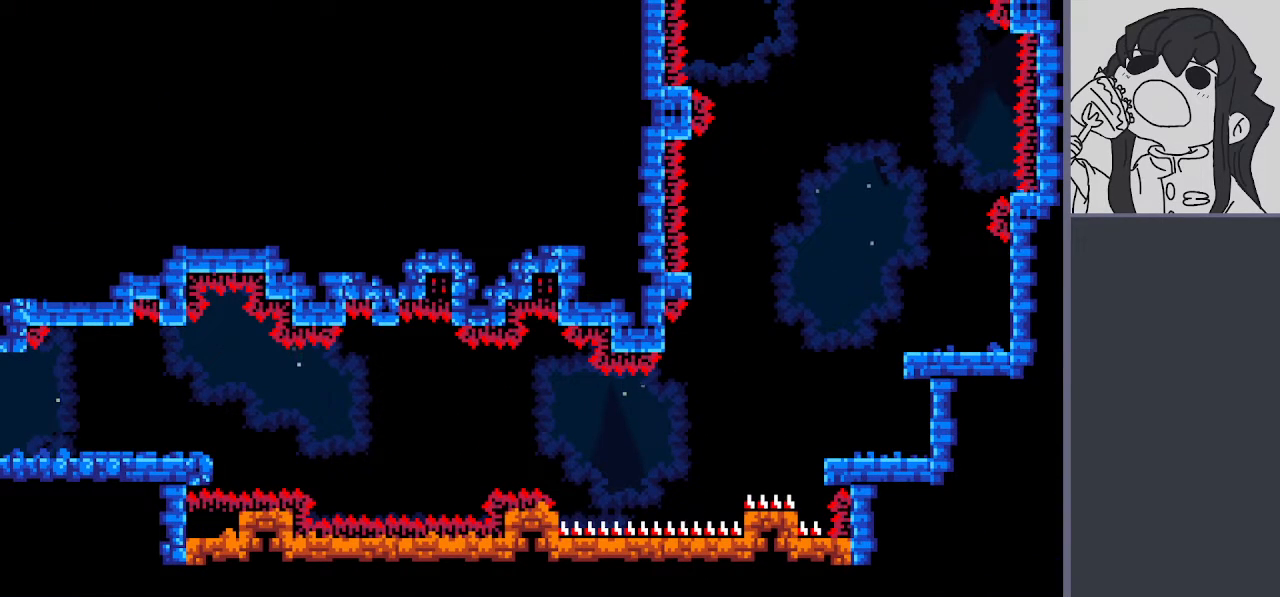
Gameplay with keyboard; each line is a JSON object with the keys held at the frame after it. "events" lists presses ("down") and releases ("up") of "dive", "down", "glide", "jump", "left", "right" and "up" between this image and that frame as [ms after this image, input, new state], when the widget could be followed in between. No other keys are recorded. Mouse input is not recorded. Key names are as the overlay labels them; some are game actions (e.g. jump) rather than physical keys.
{"keys": ["glide", "jump", "left"], "events": [[67, "glide", "up"], [67, "jump", "up"], [200, "glide", "down"], [250, "jump", "down"], [400, "left", "down"]]}
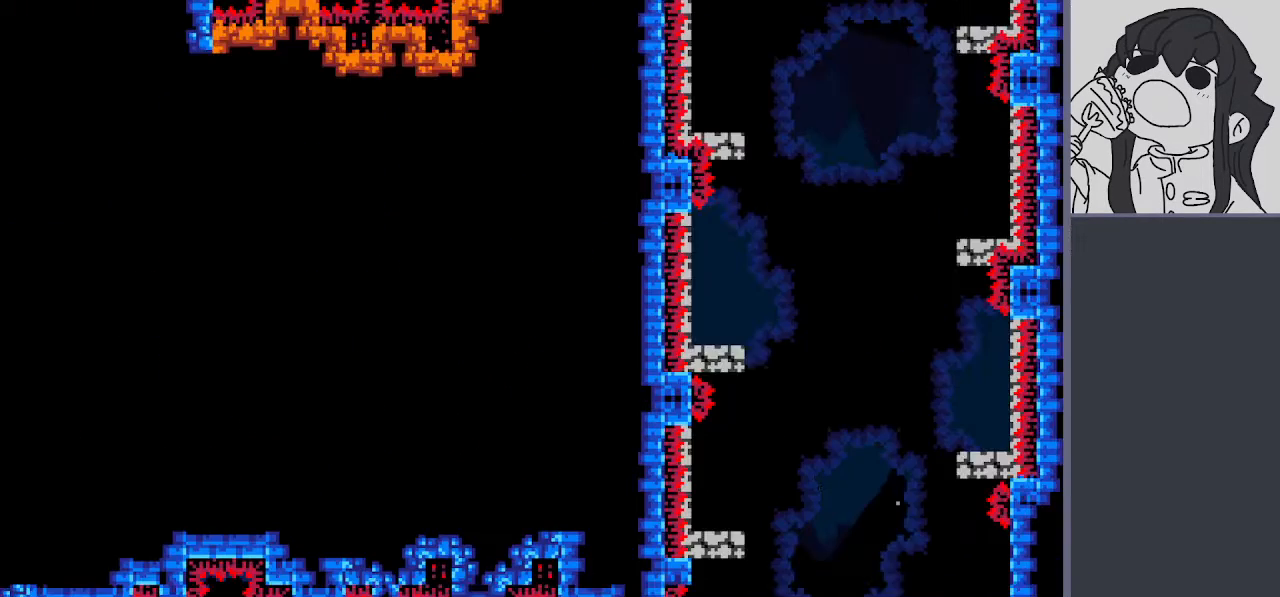
{"keys": ["left"], "events": [[267, "jump", "up"], [367, "glide", "up"]]}
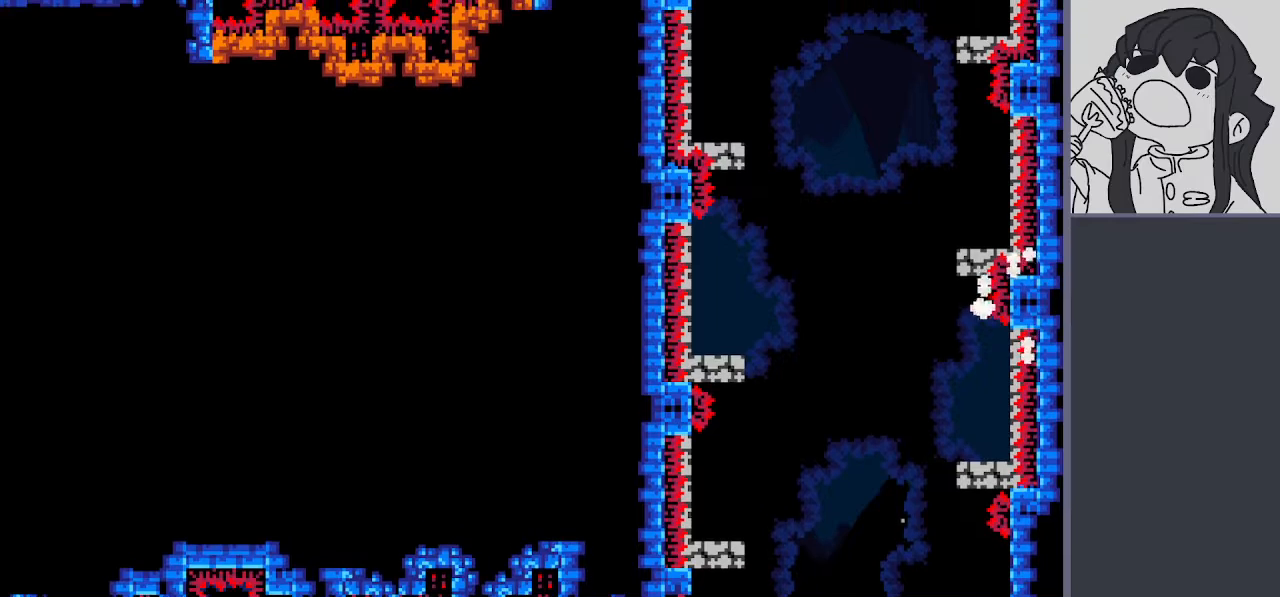
{"keys": ["glide", "jump", "left"], "events": [[283, "glide", "down"], [383, "jump", "down"]]}
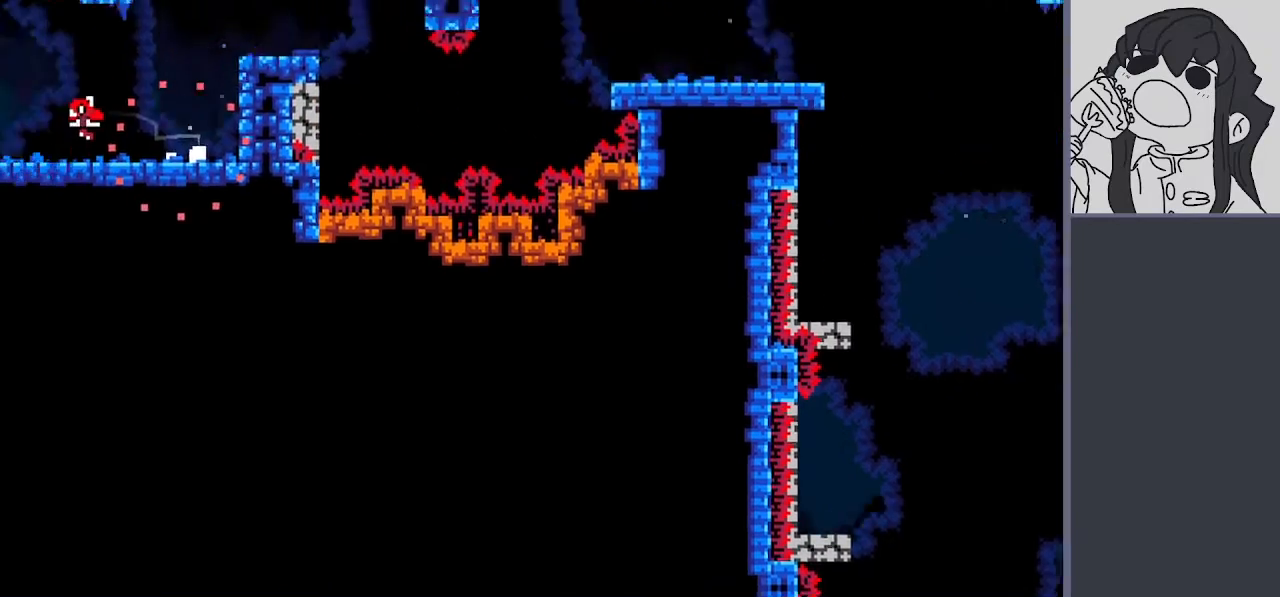
{"keys": ["glide", "left"], "events": [[117, "jump", "up"]]}
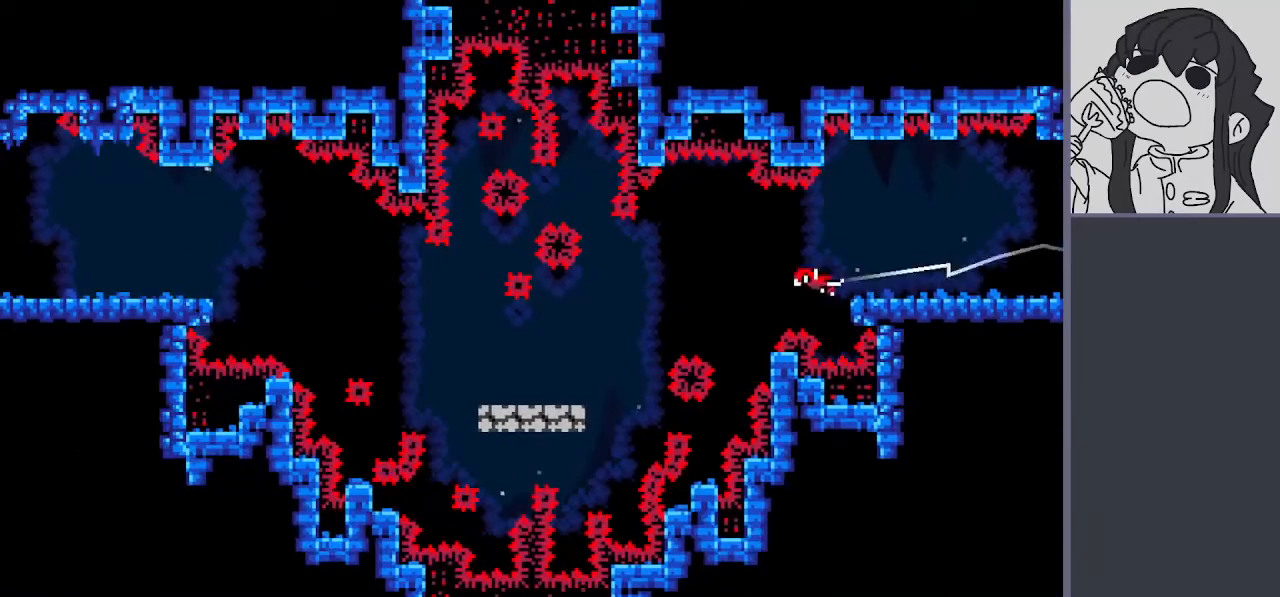
{"keys": ["glide", "left"], "events": []}
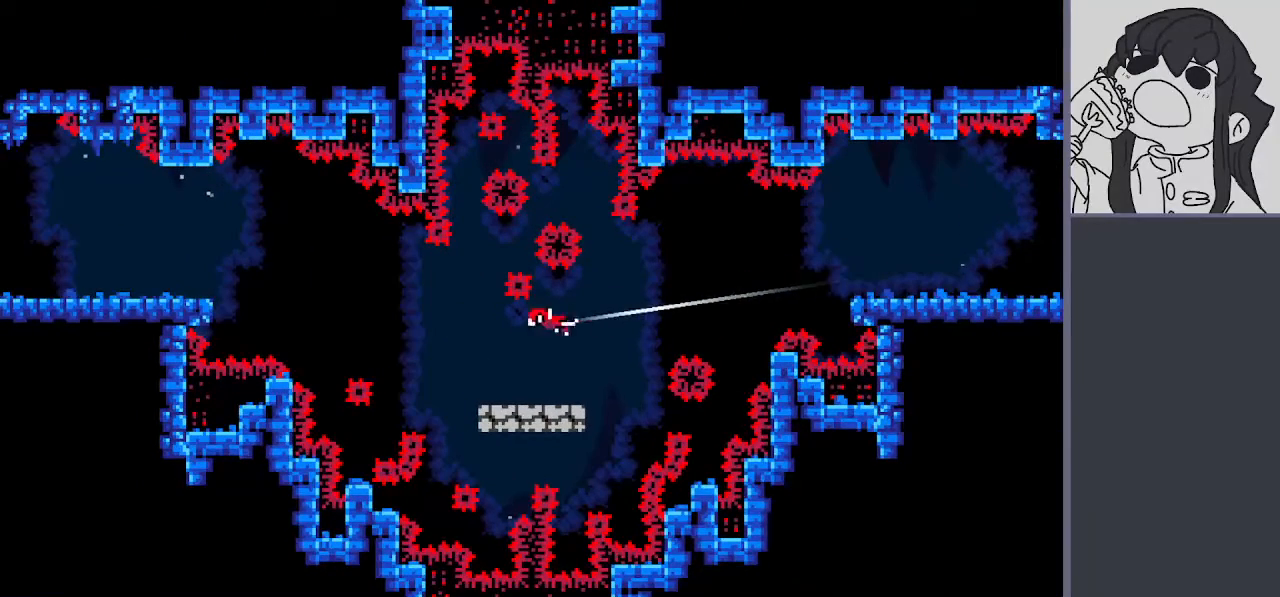
{"keys": ["glide", "jump", "left"], "events": [[150, "jump", "down"]]}
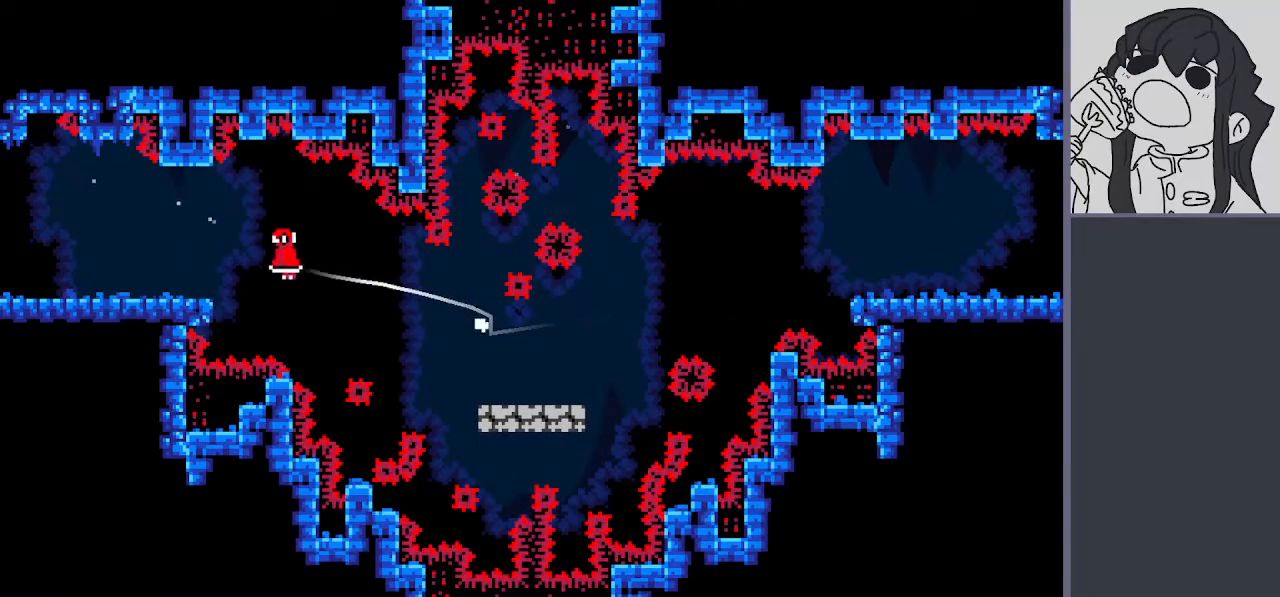
{"keys": ["glide", "left"], "events": [[350, "jump", "up"]]}
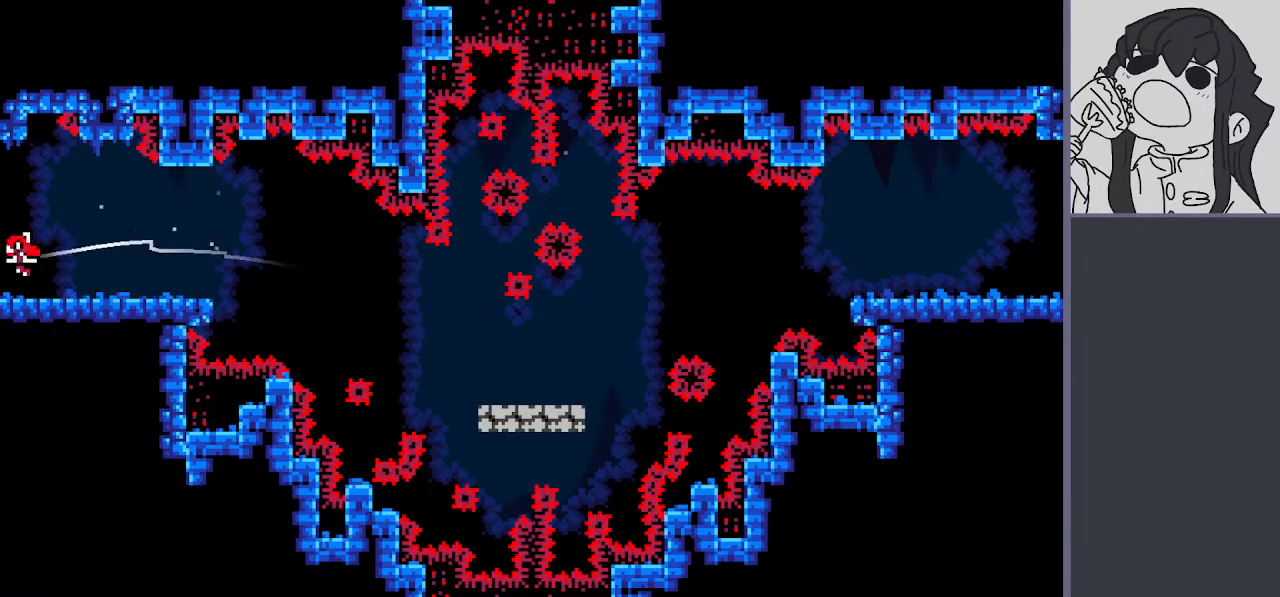
{"keys": ["glide", "jump", "left"], "events": [[33, "jump", "down"]]}
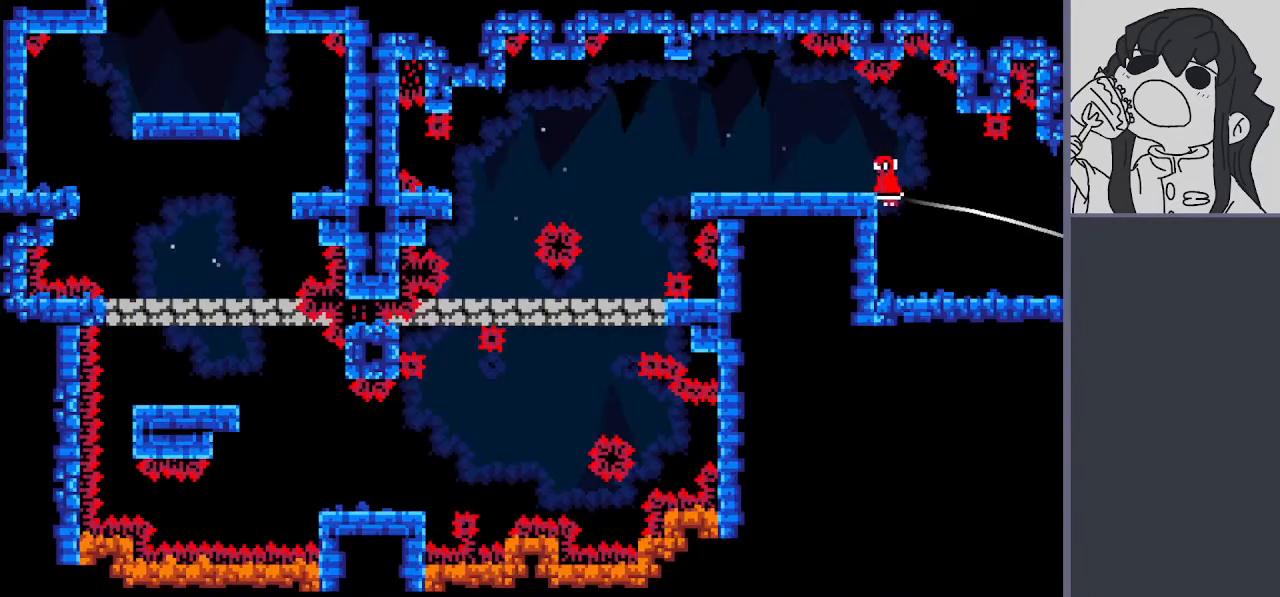
{"keys": ["glide", "left"], "events": [[233, "glide", "up"], [233, "jump", "up"], [333, "glide", "down"]]}
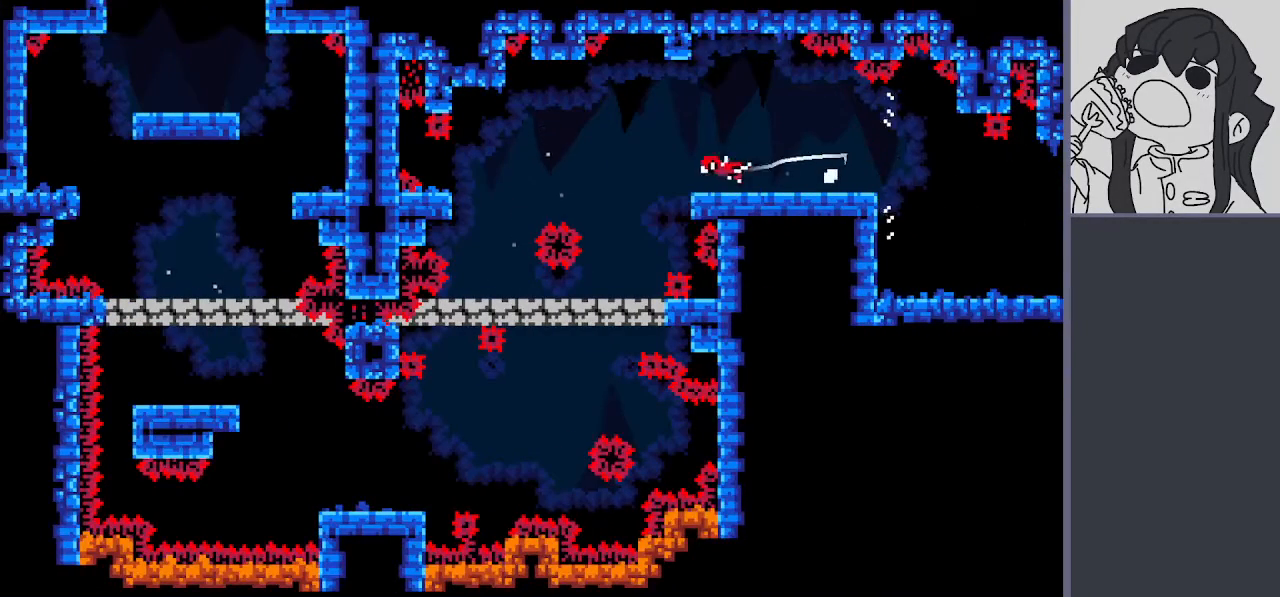
{"keys": ["glide", "left"], "events": []}
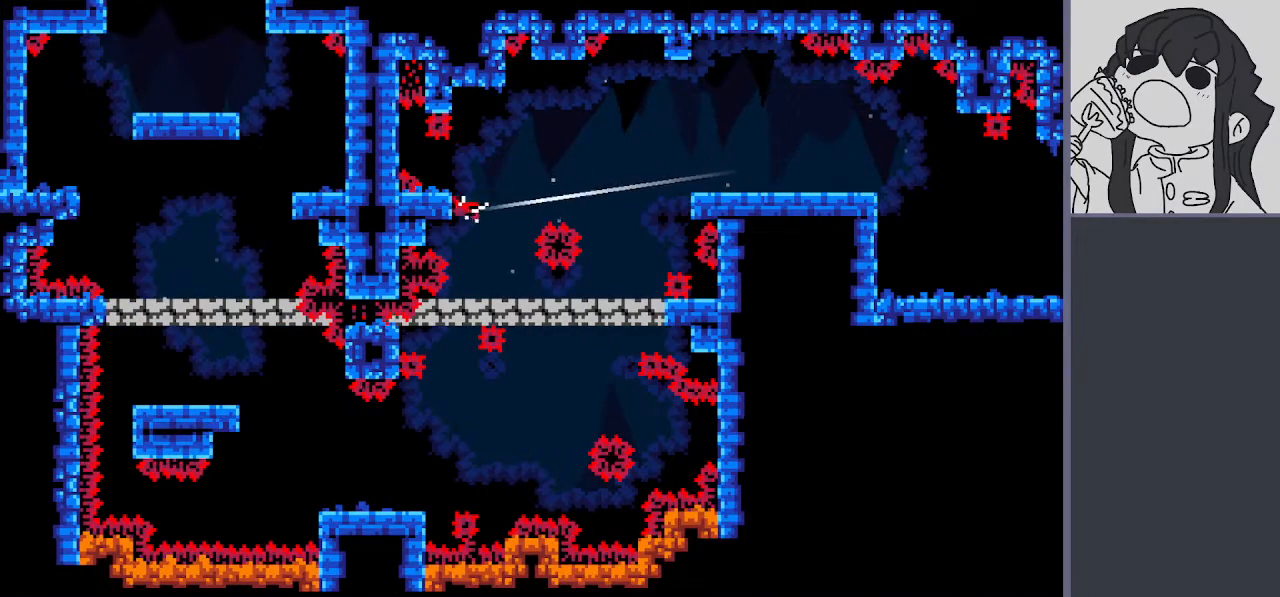
{"keys": [], "events": [[33, "left", "up"], [83, "glide", "up"]]}
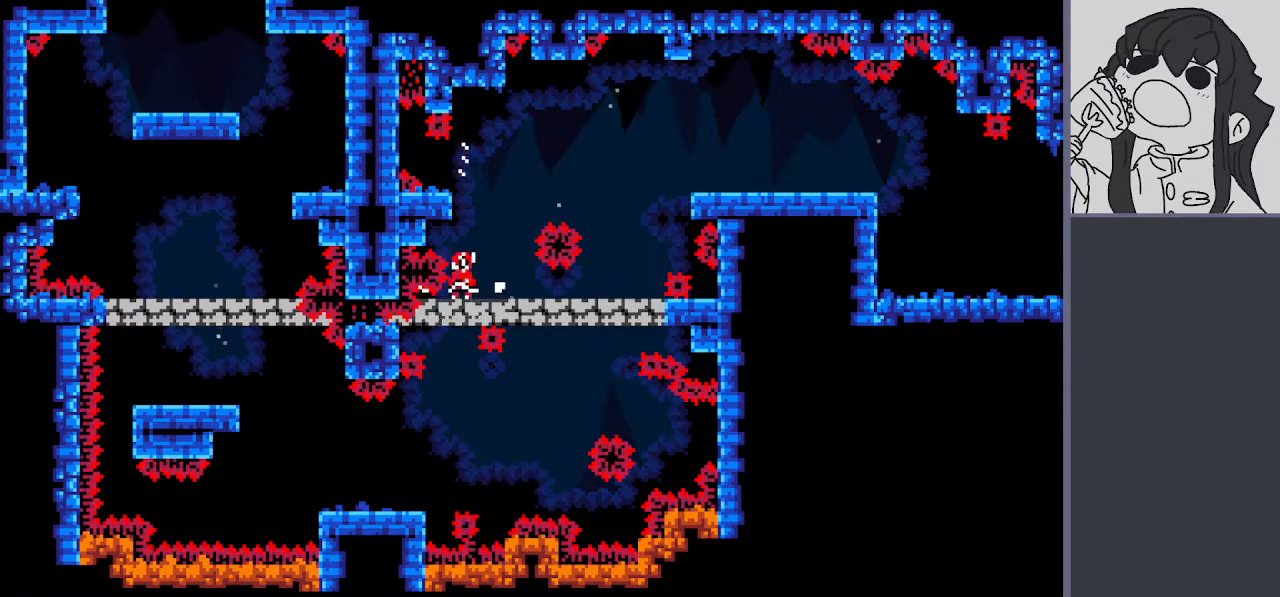
{"keys": [], "events": []}
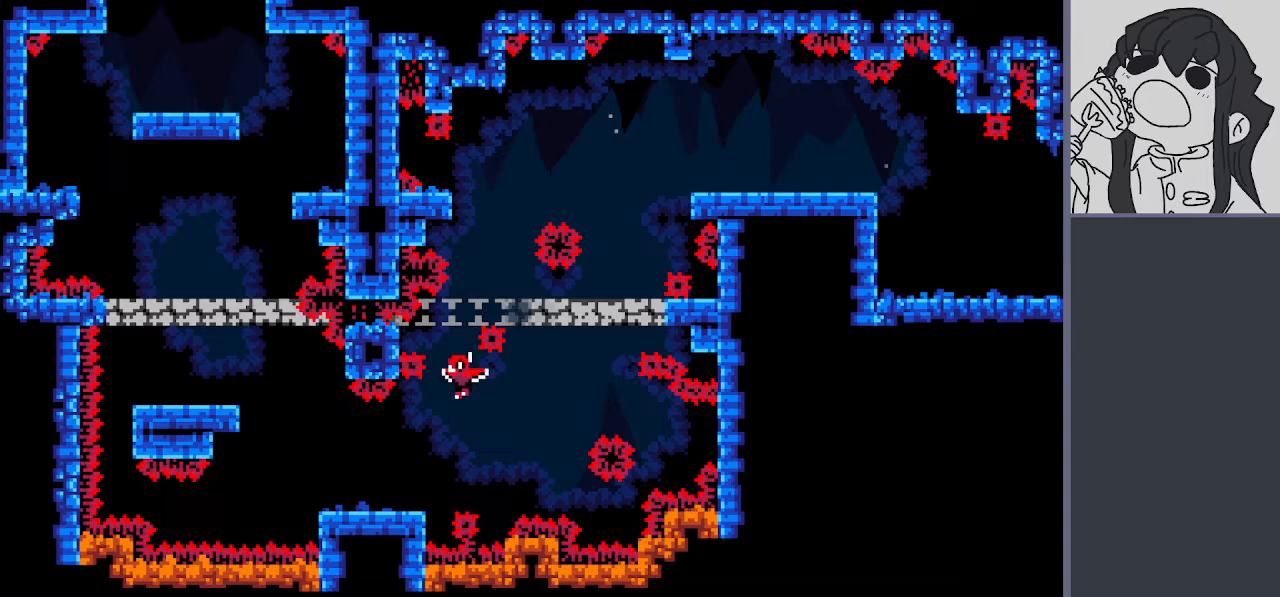
{"keys": ["glide", "jump"], "events": [[117, "glide", "down"], [350, "glide", "up"], [450, "glide", "down"], [483, "jump", "down"]]}
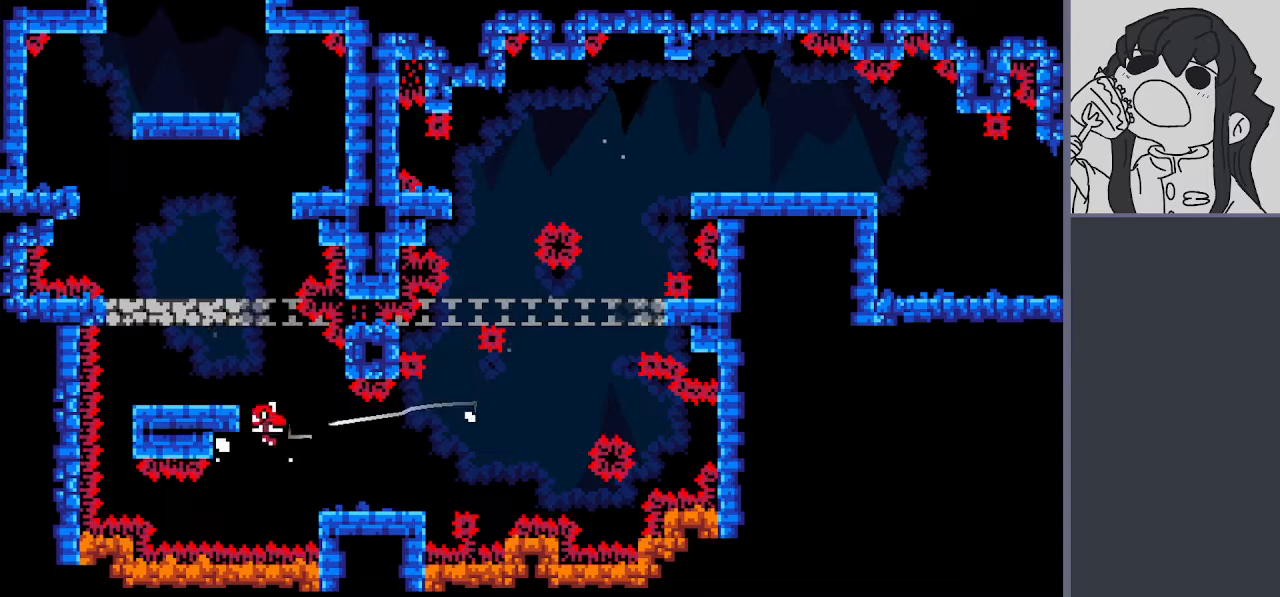
{"keys": ["glide", "jump"], "events": [[317, "glide", "up"], [317, "jump", "up"], [417, "glide", "down"], [450, "jump", "down"]]}
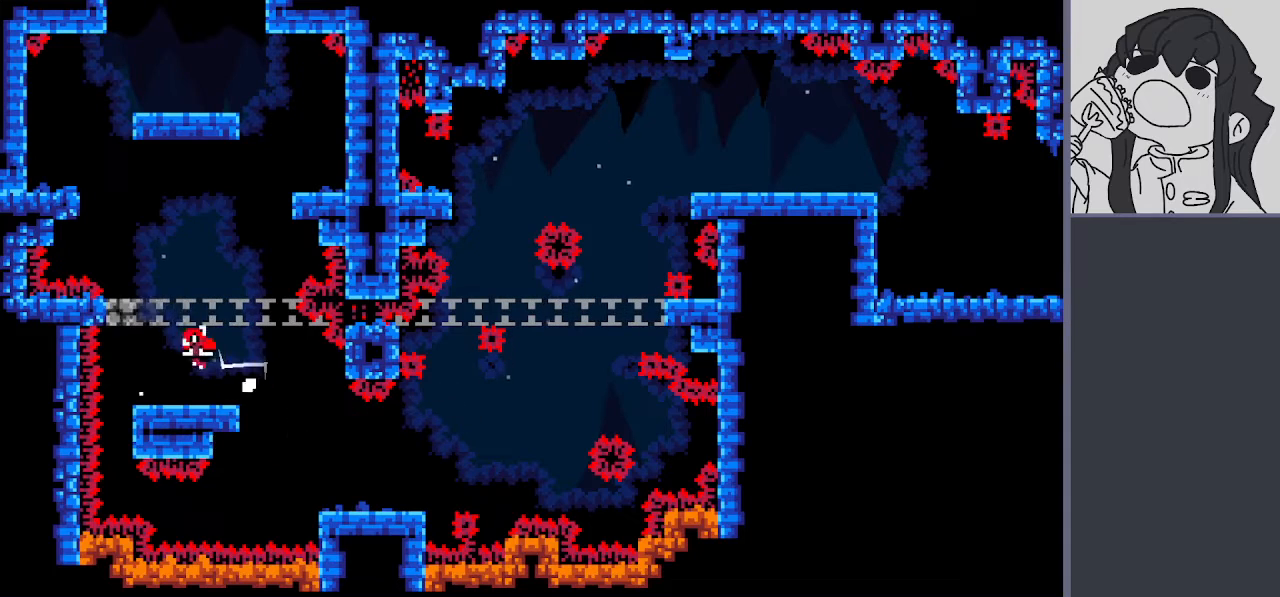
{"keys": ["glide", "jump"], "events": [[150, "right", "down"], [233, "right", "up"], [283, "glide", "up"], [283, "jump", "up"], [333, "glide", "down"], [383, "jump", "down"]]}
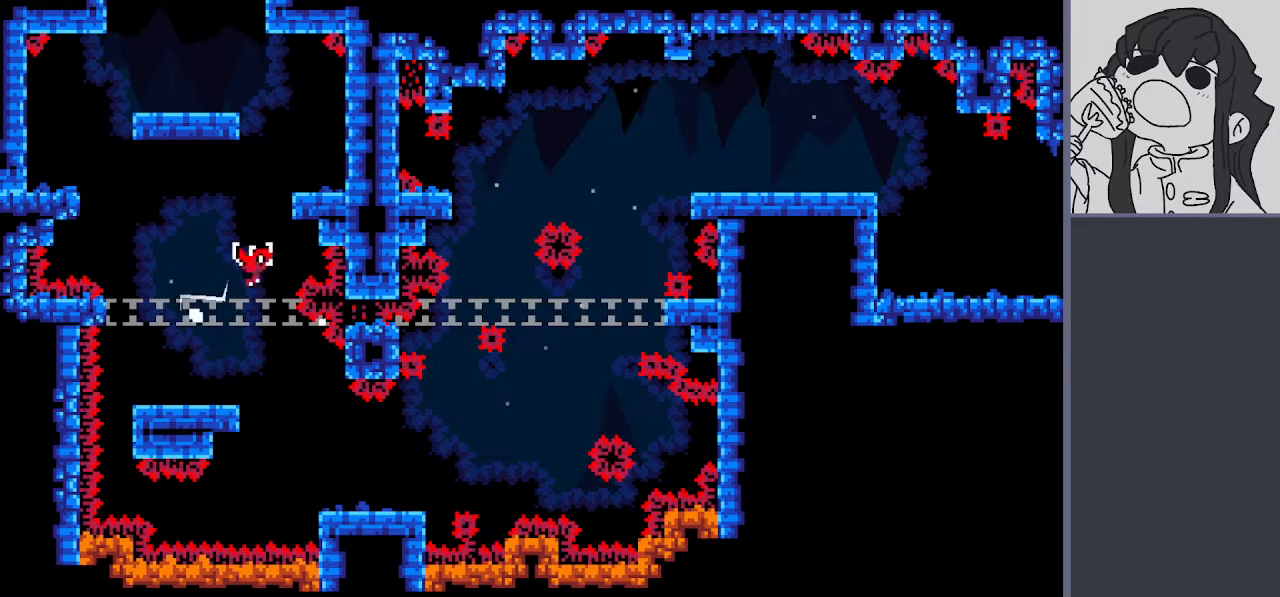
{"keys": ["glide", "jump", "right"], "events": [[67, "left", "down"], [200, "glide", "up"], [200, "jump", "up"], [200, "left", "up"], [300, "glide", "down"], [350, "jump", "down"], [433, "right", "down"]]}
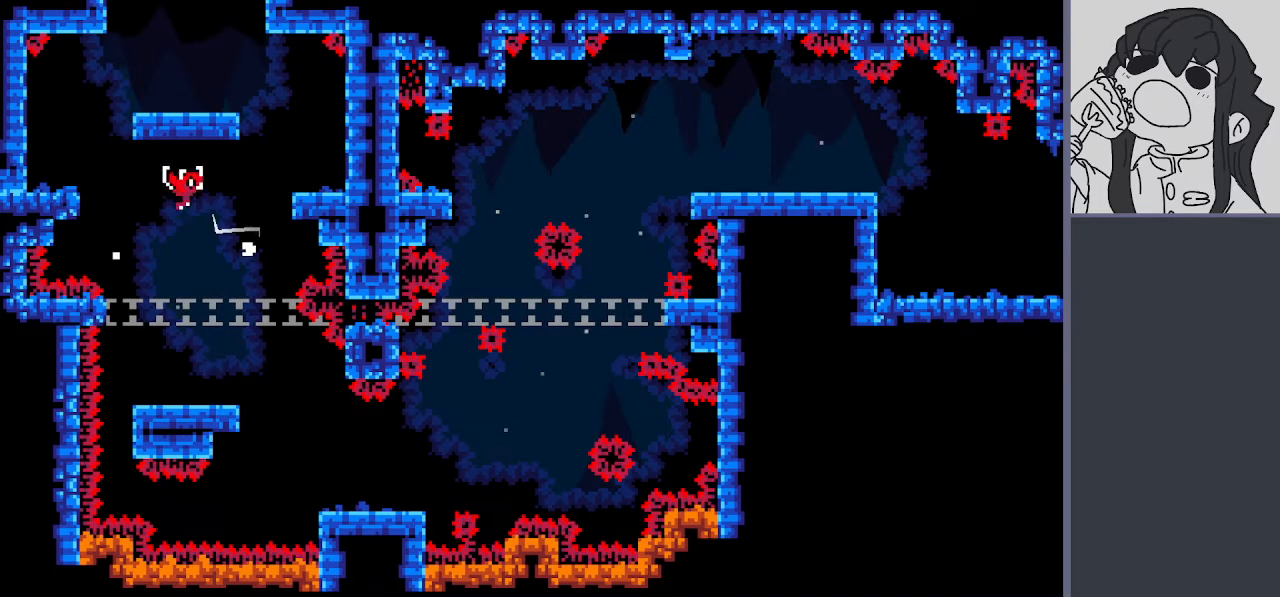
{"keys": ["glide", "jump"], "events": [[167, "glide", "up"], [167, "jump", "up"], [267, "glide", "down"], [267, "right", "up"], [317, "jump", "down"]]}
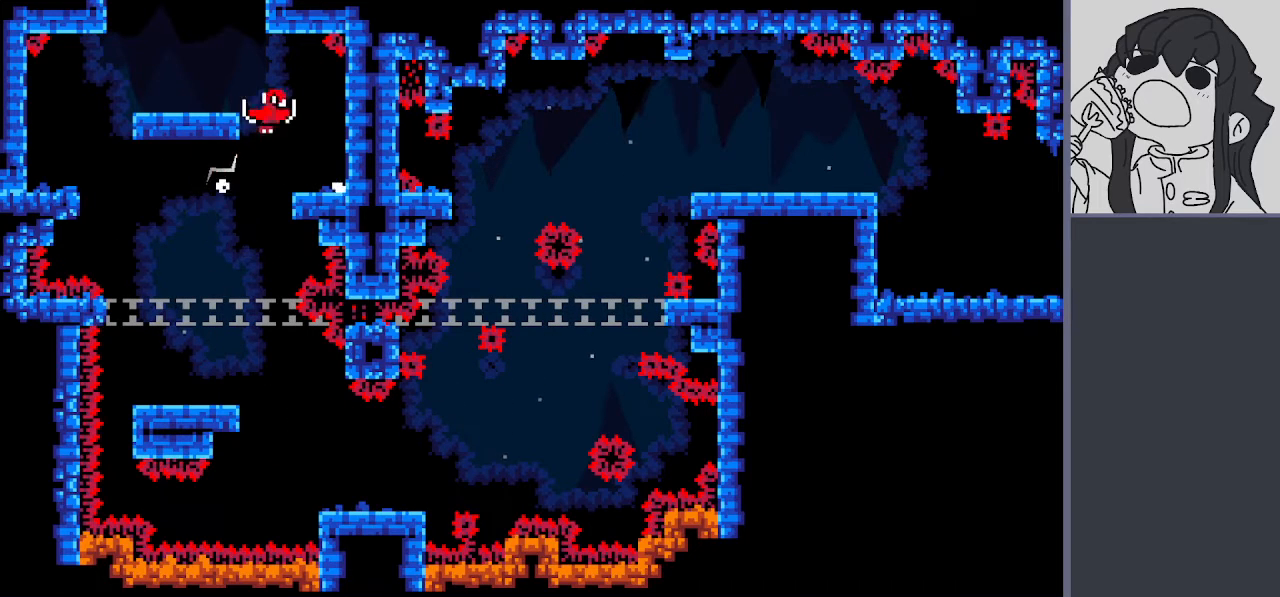
{"keys": ["glide", "jump"], "events": [[100, "left", "down"], [150, "glide", "up"], [150, "jump", "up"], [183, "glide", "down"], [183, "left", "up"], [233, "jump", "down"]]}
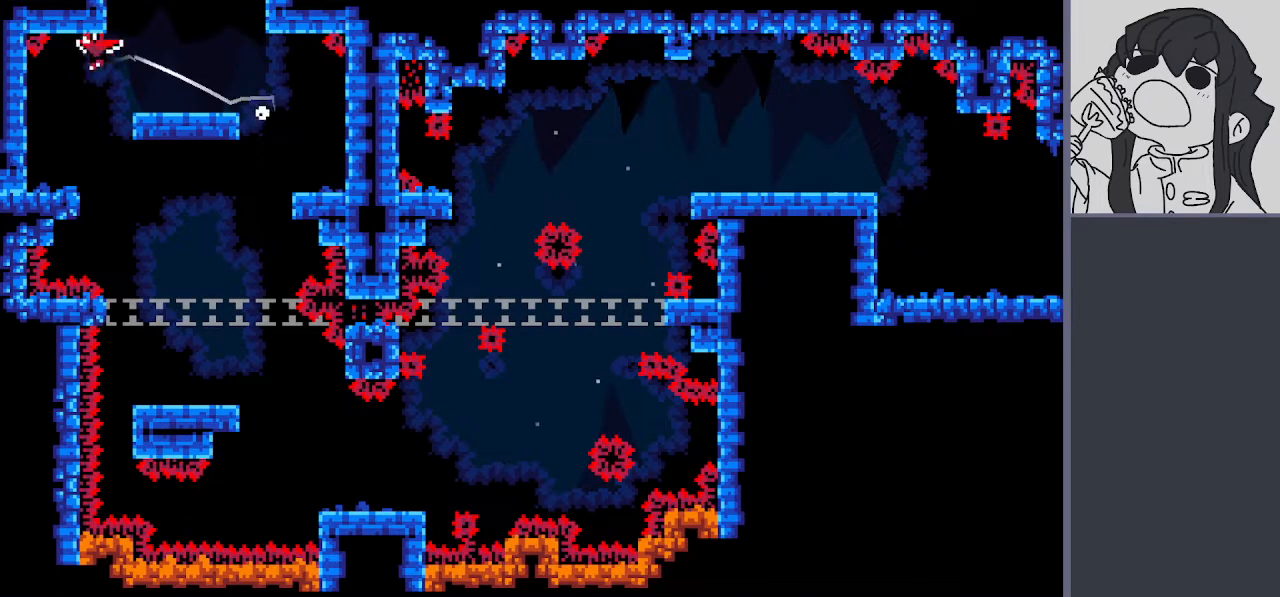
{"keys": ["glide", "jump"], "events": [[67, "glide", "up"], [67, "jump", "up"], [67, "right", "down"], [250, "glide", "down"], [250, "jump", "down"], [483, "right", "up"]]}
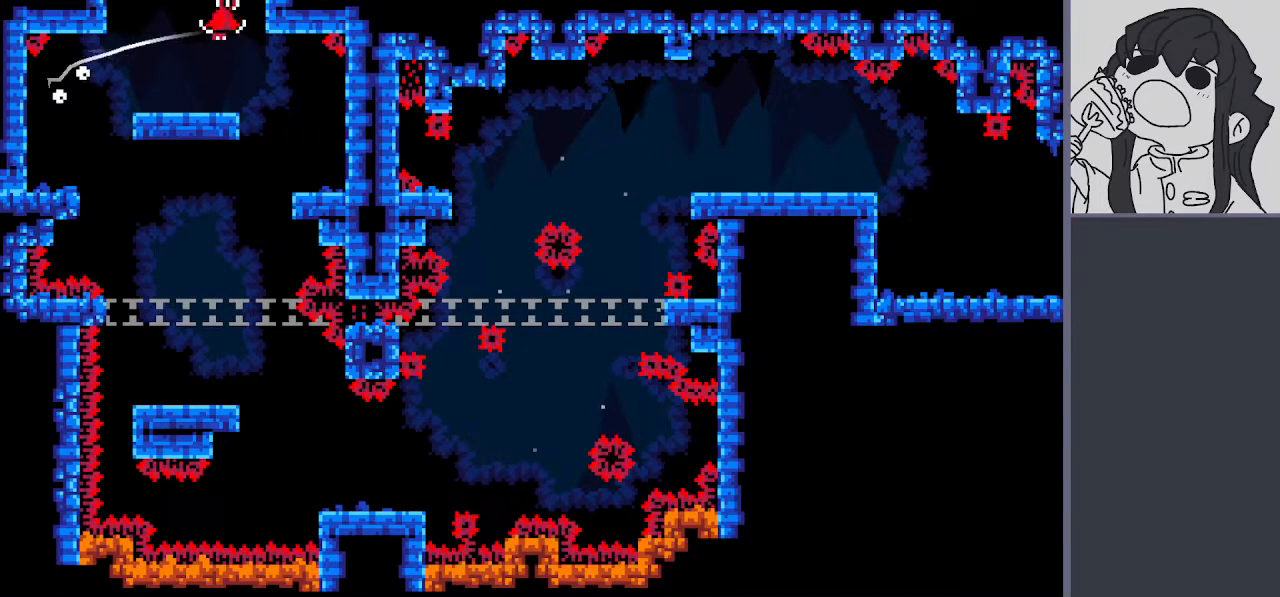
{"keys": ["glide", "jump", "right"], "events": [[167, "glide", "up"], [167, "jump", "up"], [267, "glide", "down"], [317, "jump", "down"], [417, "right", "down"]]}
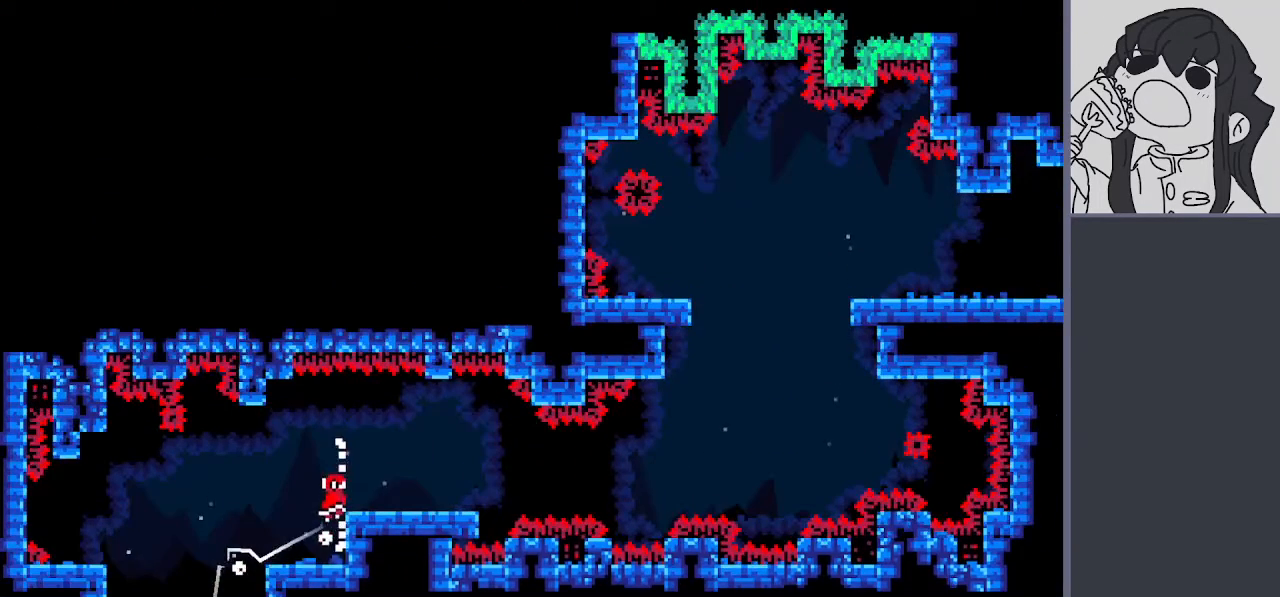
{"keys": ["glide", "right"], "events": [[150, "glide", "up"], [150, "jump", "up"], [233, "glide", "down"], [333, "jump", "down"], [417, "jump", "up"]]}
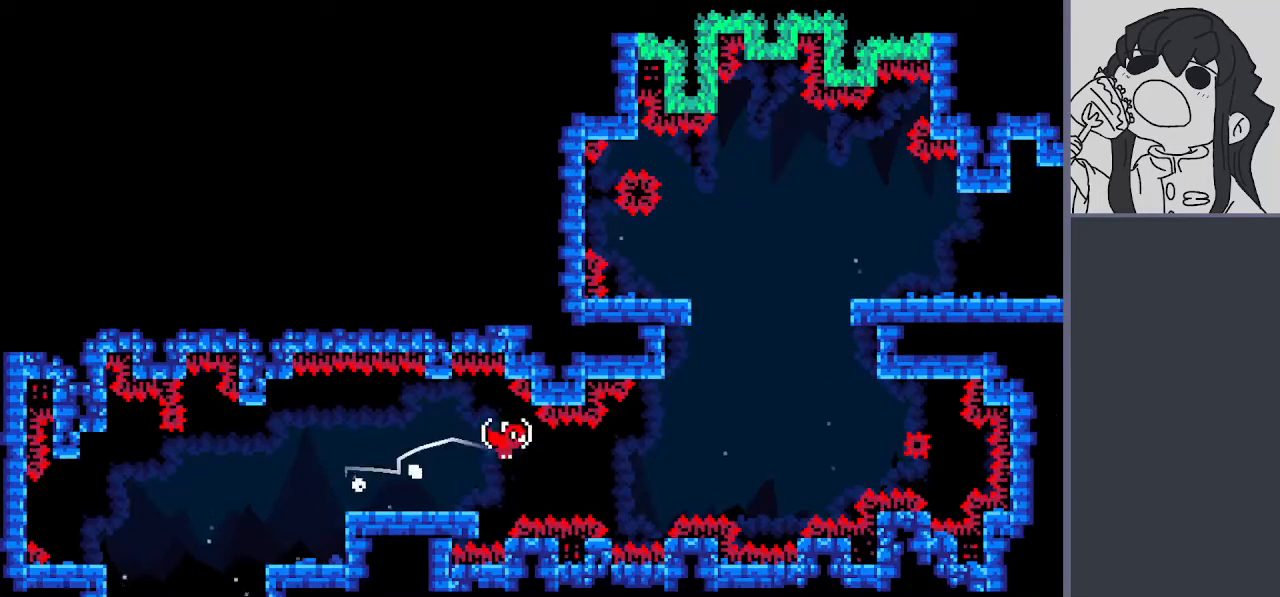
{"keys": [], "events": [[250, "jump", "down"], [433, "right", "up"], [483, "glide", "up"], [483, "jump", "up"]]}
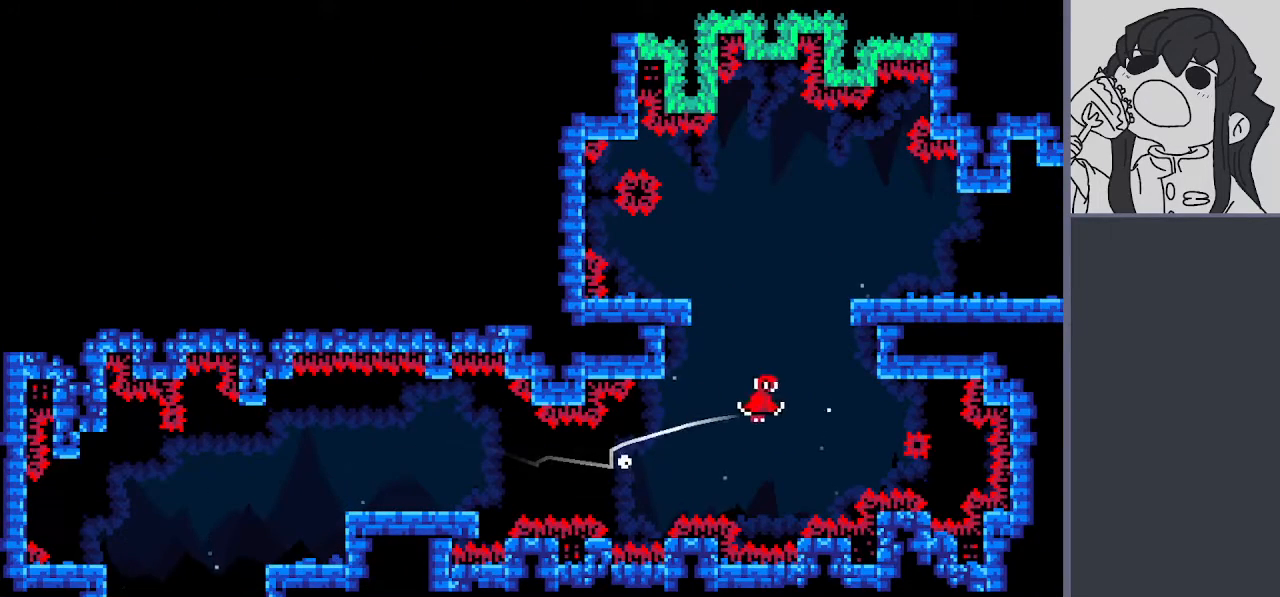
{"keys": ["glide"], "events": [[83, "glide", "down"], [133, "jump", "down"], [217, "left", "down"], [450, "glide", "up"], [450, "jump", "up"], [450, "left", "up"], [500, "glide", "down"]]}
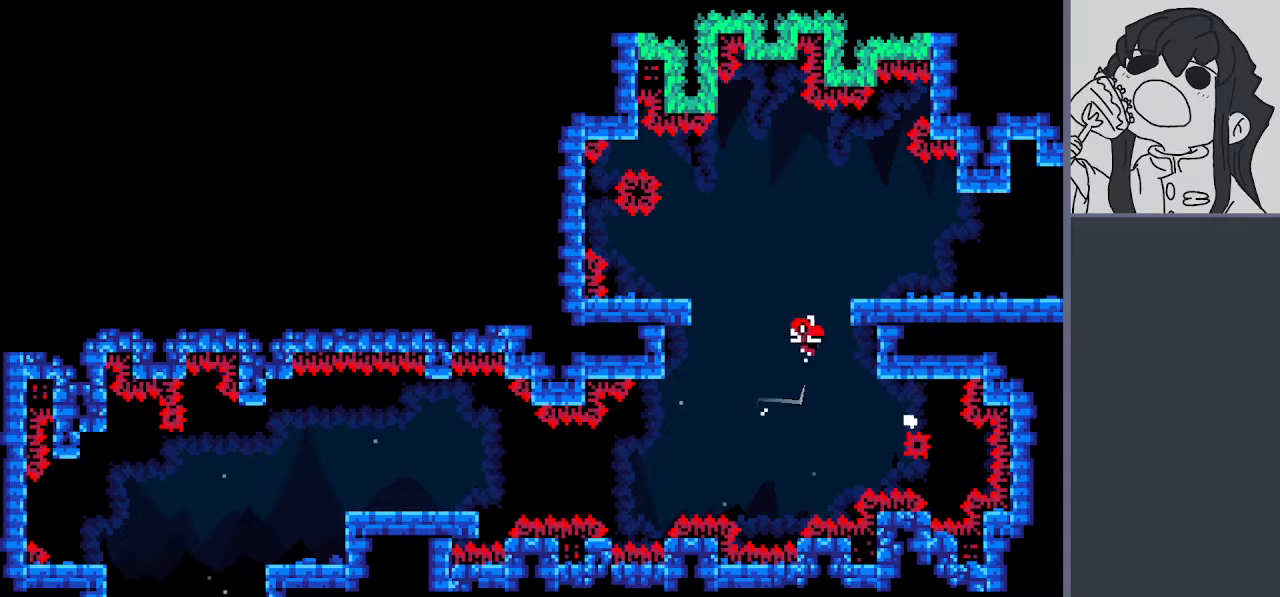
{"keys": ["glide", "jump", "right"], "events": [[50, "jump", "down"], [233, "right", "down"], [383, "glide", "up"], [383, "jump", "up"], [433, "glide", "down"], [467, "jump", "down"]]}
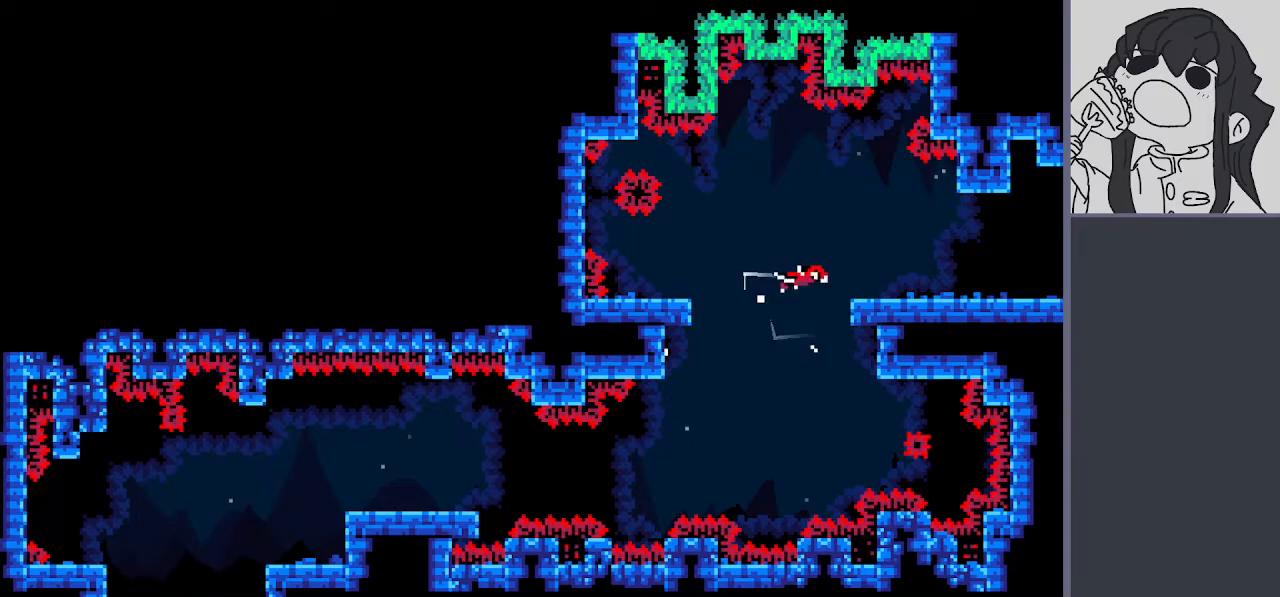
{"keys": ["glide", "right"], "events": [[167, "jump", "up"]]}
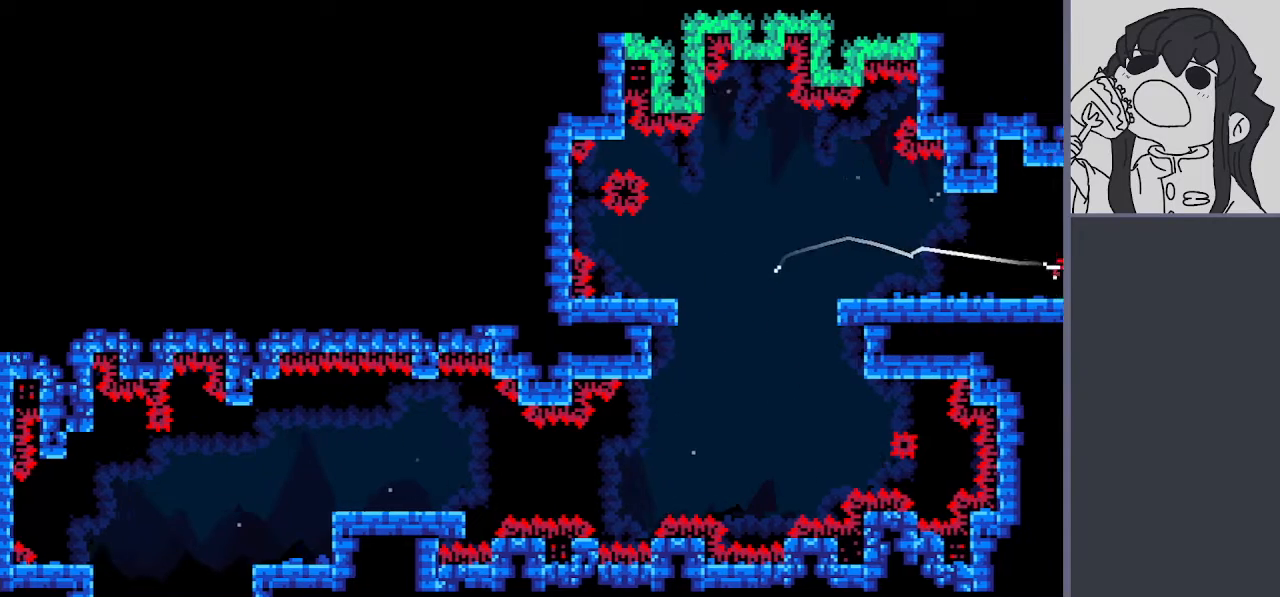
{"keys": ["glide", "right"], "events": []}
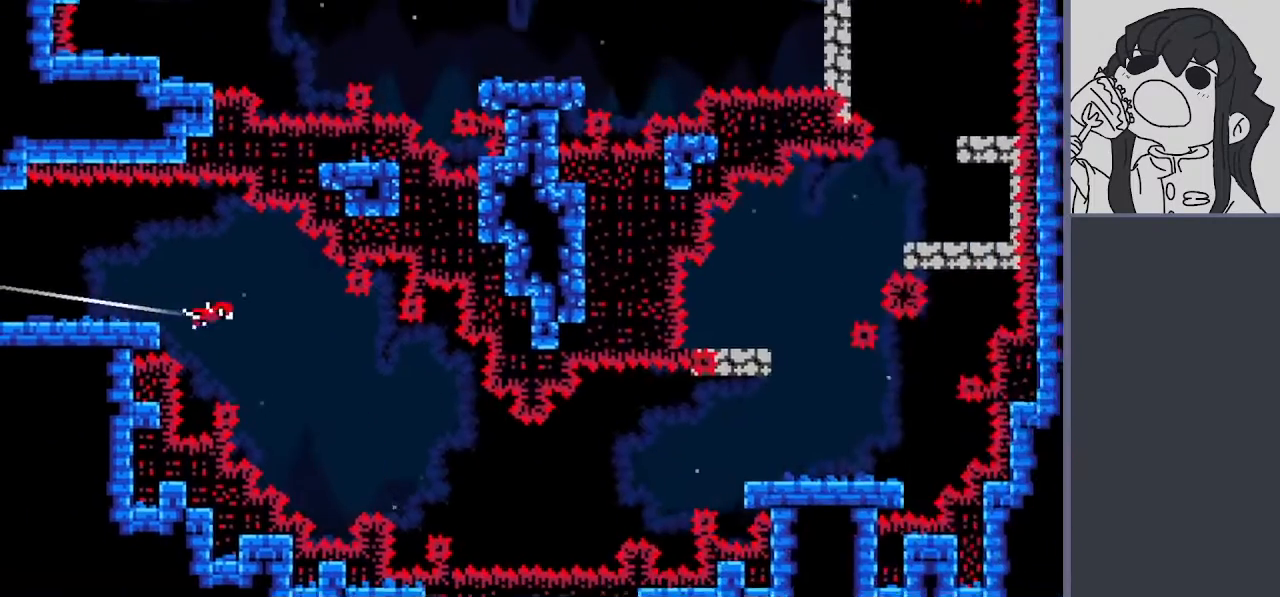
{"keys": ["glide", "right"], "events": [[100, "dive", "down"], [100, "down", "down"], [283, "dive", "up"], [333, "down", "up"]]}
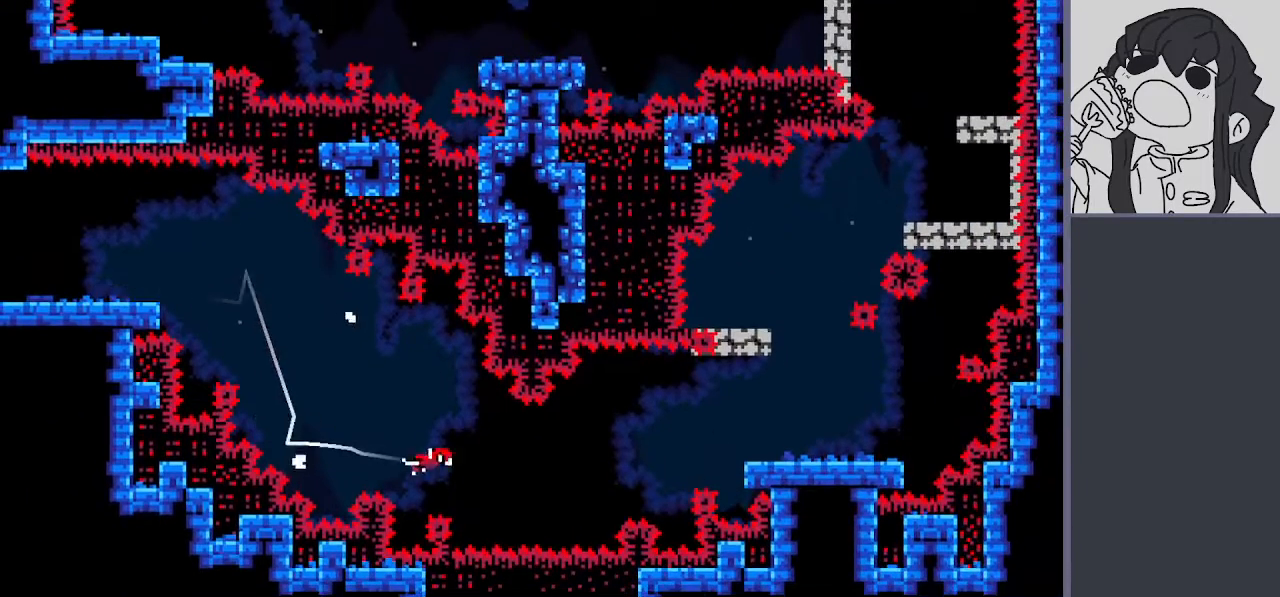
{"keys": ["glide", "jump", "right"], "events": [[200, "jump", "down"]]}